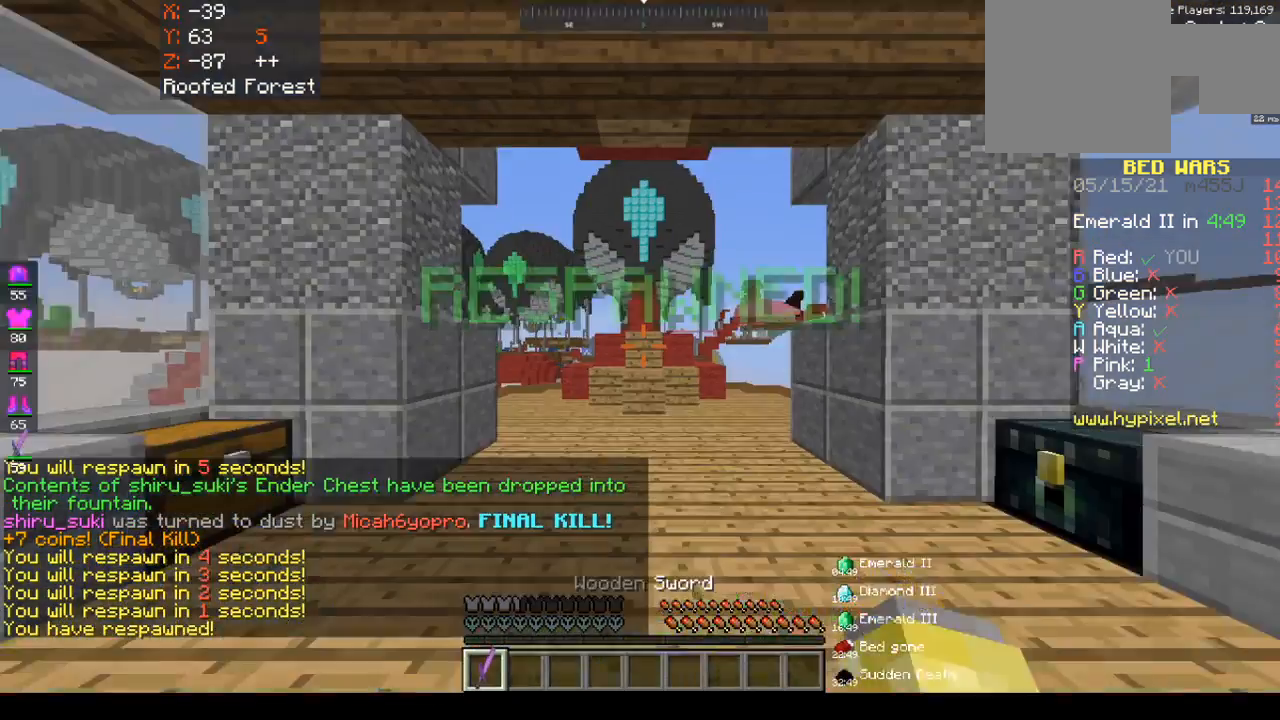
Gameplay with keyboard and mouse; each line is a JSON object with the keys and mouse buttons held at the frame after it. "events" lists presses ("down") and releases ("up") of "a", "d", "s", "space", "w", "mouse_left" and "mouse_right" between this image and that frame as [ms after this image, input, new state], when the widget could be followed in between. "mouse_left", "mouse_right" = the "left", "right" buttons of the "mouse" list. No other keys are recorded. Fast repeated clicks can show as one long hold. Mouse movement is not recorded.
{"keys": ["s"], "mouse": [], "events": [[283, "s", "down"]]}
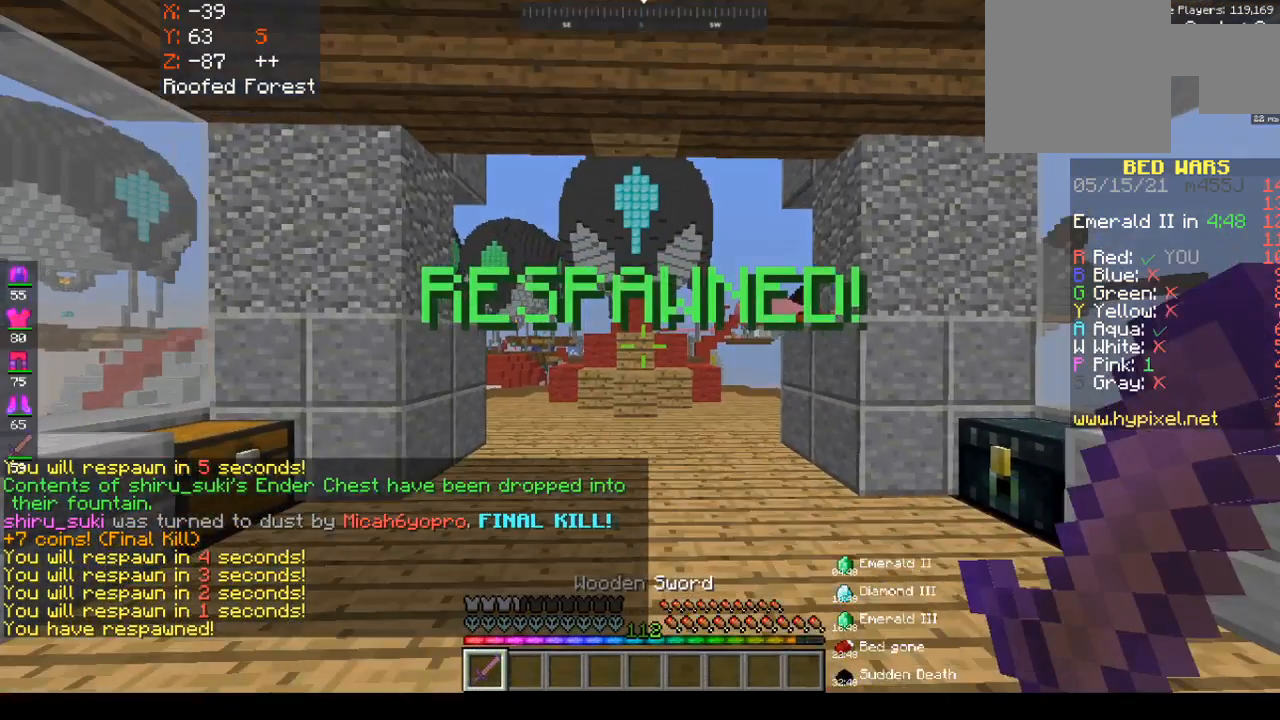
{"keys": ["s"], "mouse": [], "events": []}
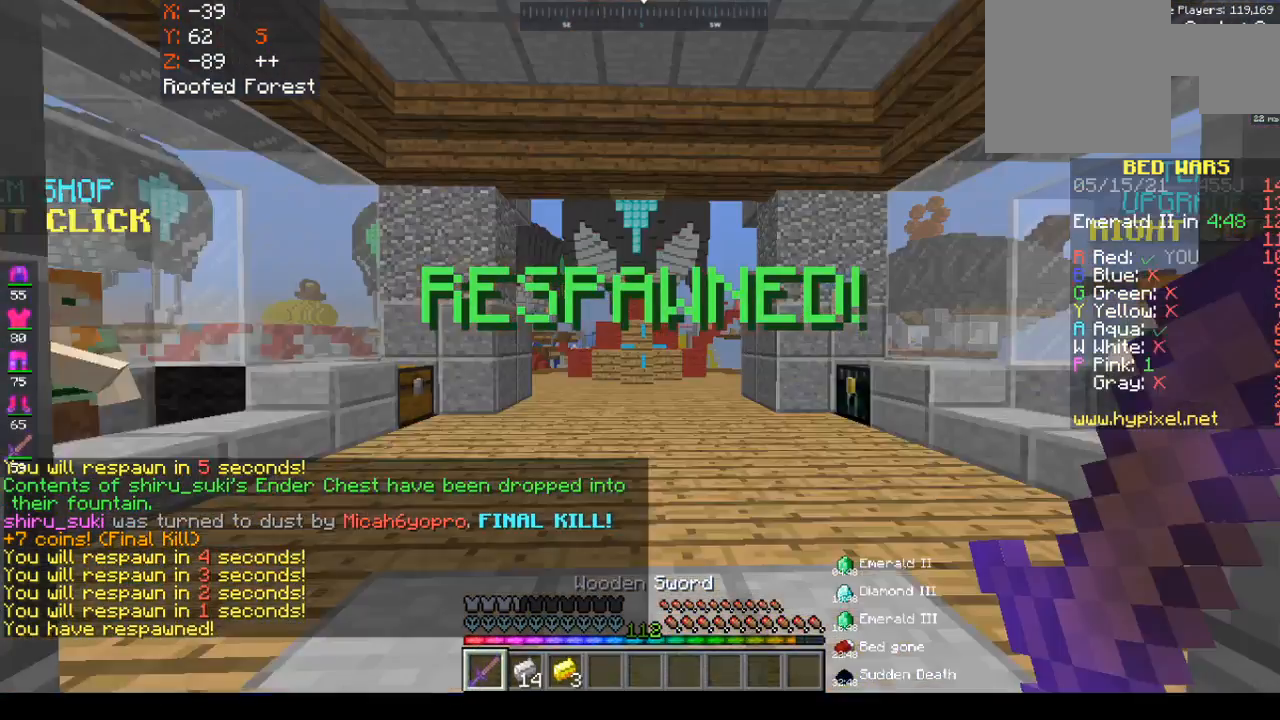
{"keys": ["s"], "mouse": ["left"], "events": [[350, "mouse_left", "down"]]}
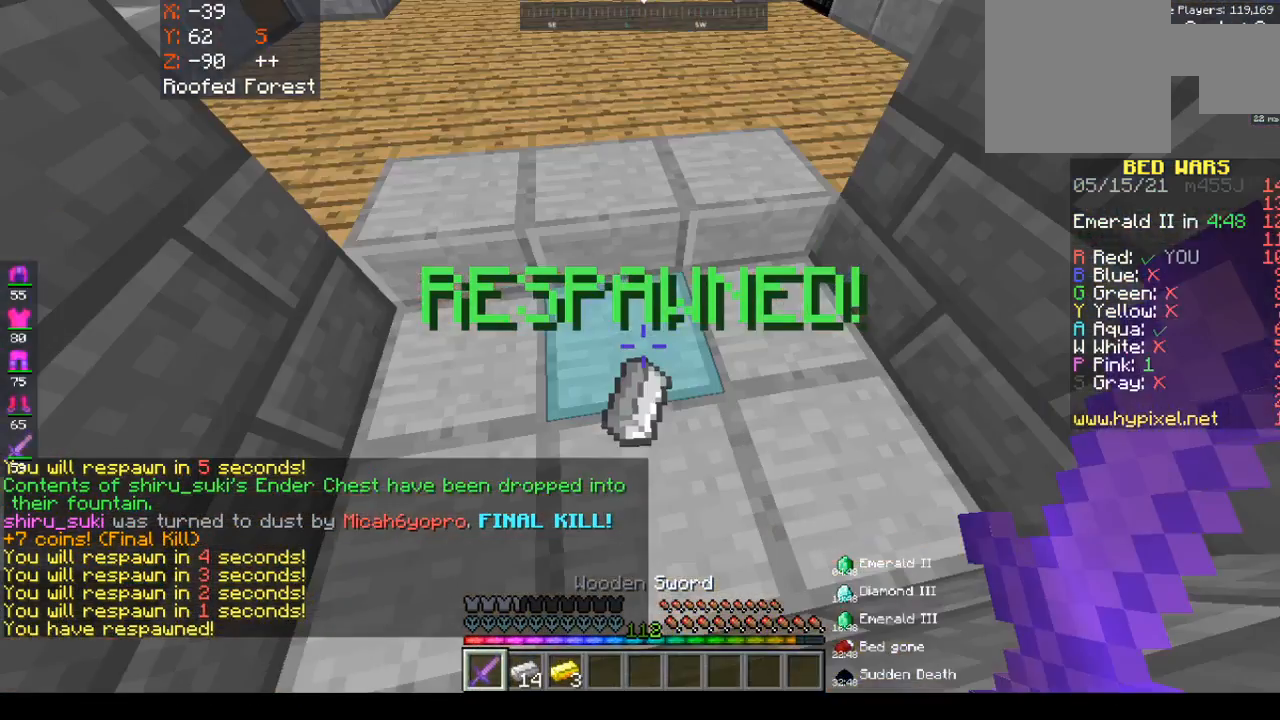
{"keys": ["w"], "mouse": ["left"], "events": [[67, "s", "up"], [67, "w", "down"]]}
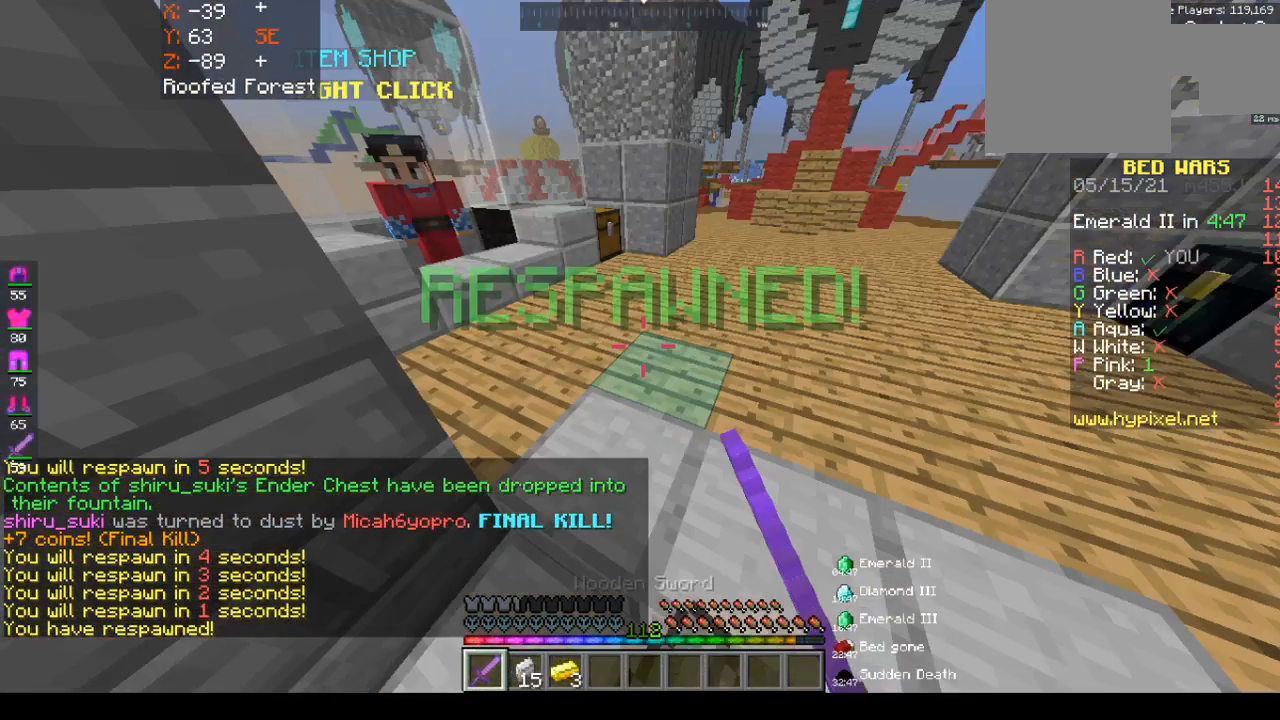
{"keys": ["w"], "mouse": [], "events": [[300, "mouse_left", "up"]]}
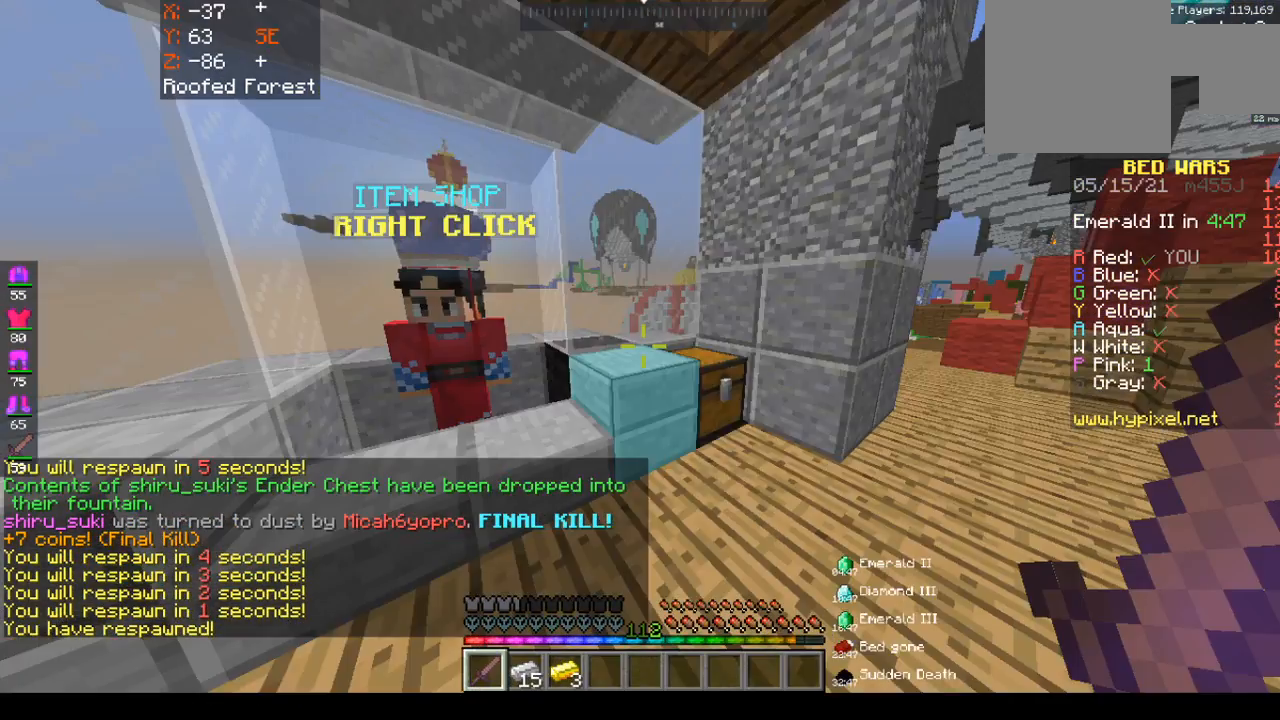
{"keys": ["w"], "mouse": [], "events": [[17, "w", "up"], [167, "w", "down"]]}
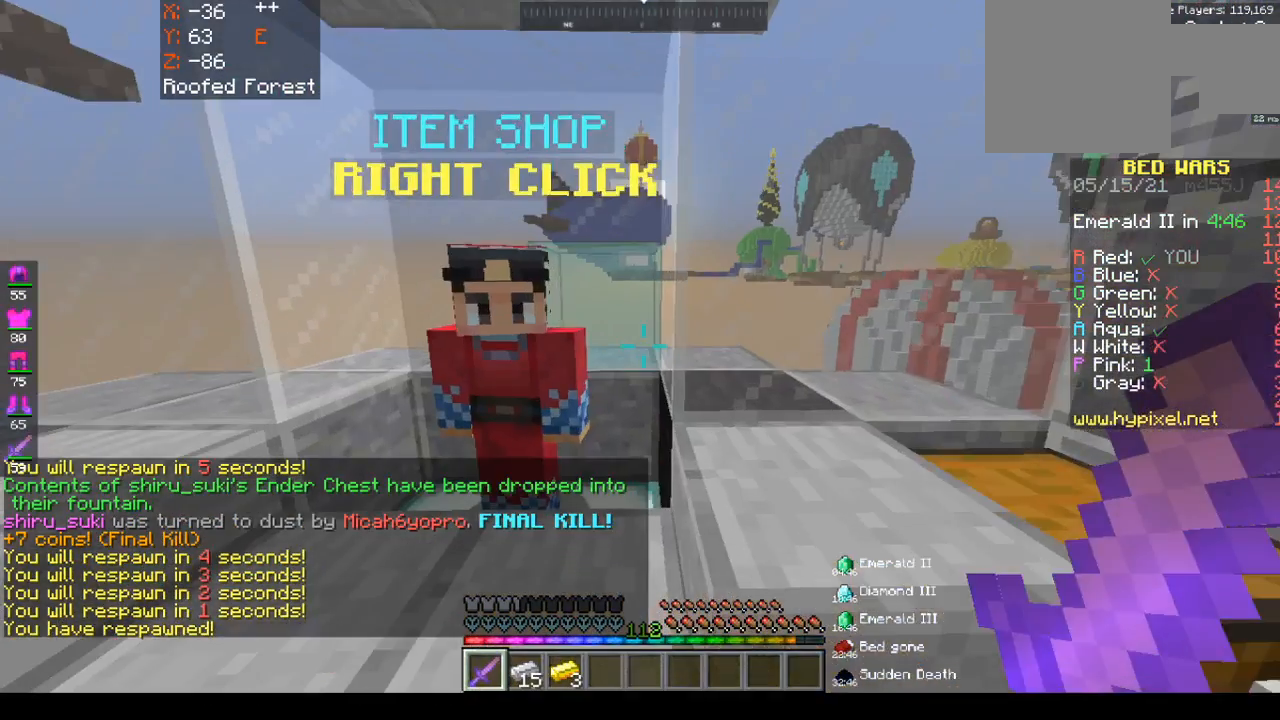
{"keys": [], "mouse": [], "events": [[33, "mouse_right", "down"], [33, "w", "up"], [467, "mouse_right", "up"]]}
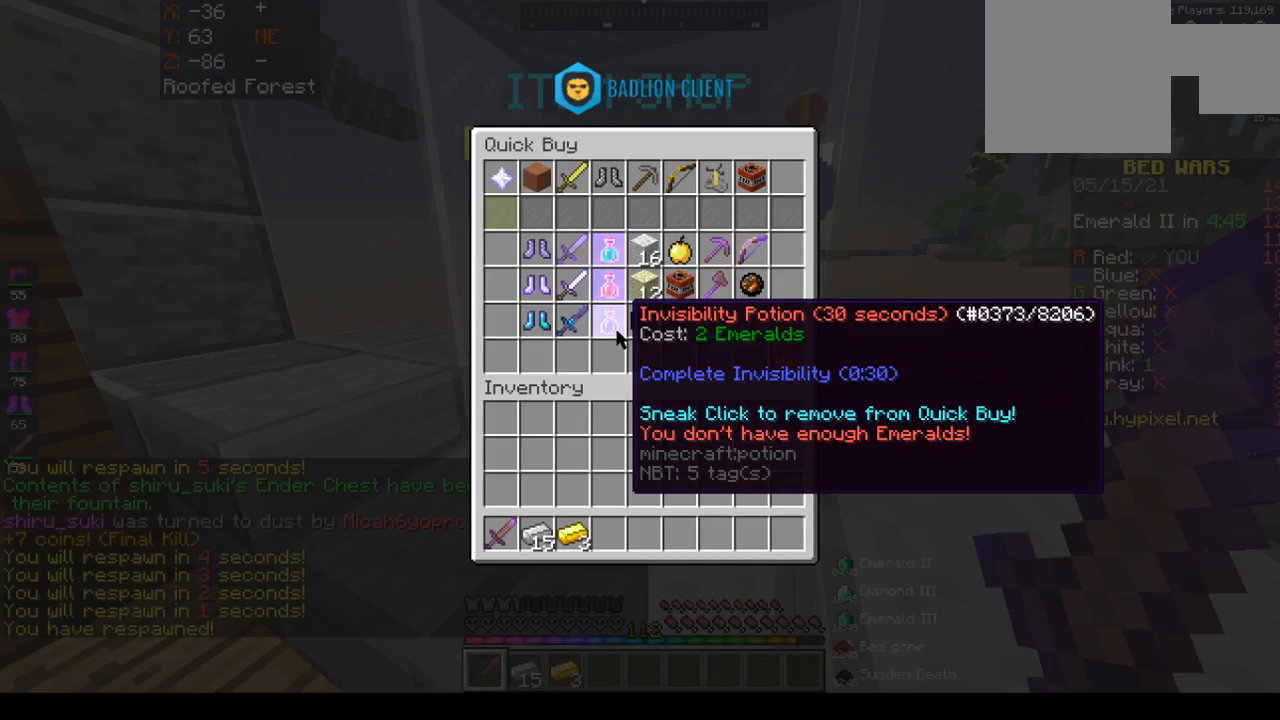
{"keys": [], "mouse": [], "events": []}
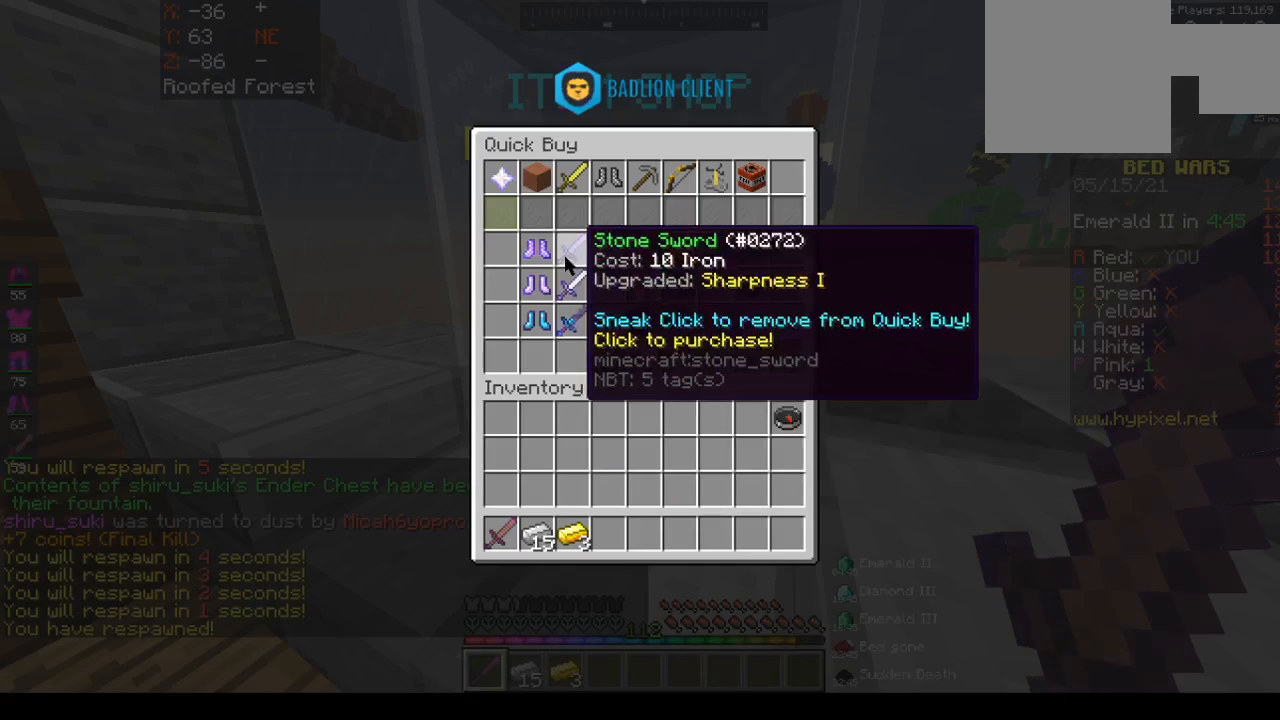
{"keys": [], "mouse": [], "events": []}
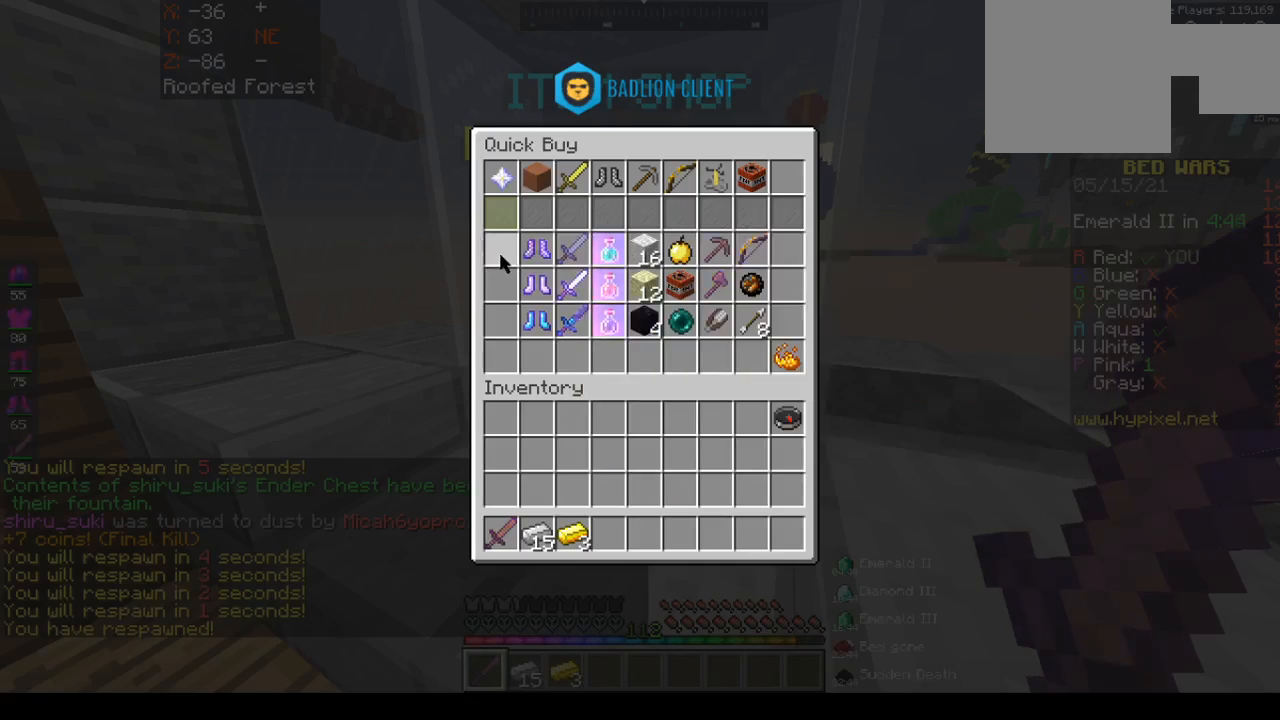
{"keys": [], "mouse": [], "events": []}
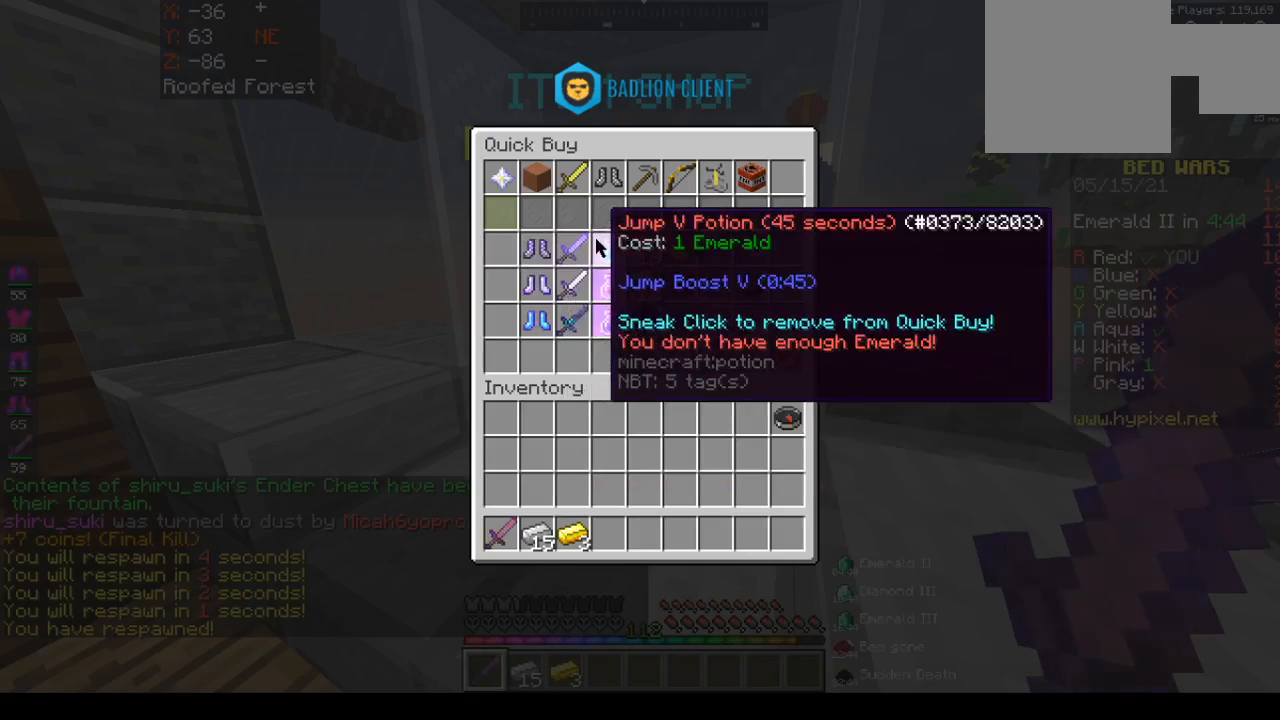
{"keys": [], "mouse": [], "events": []}
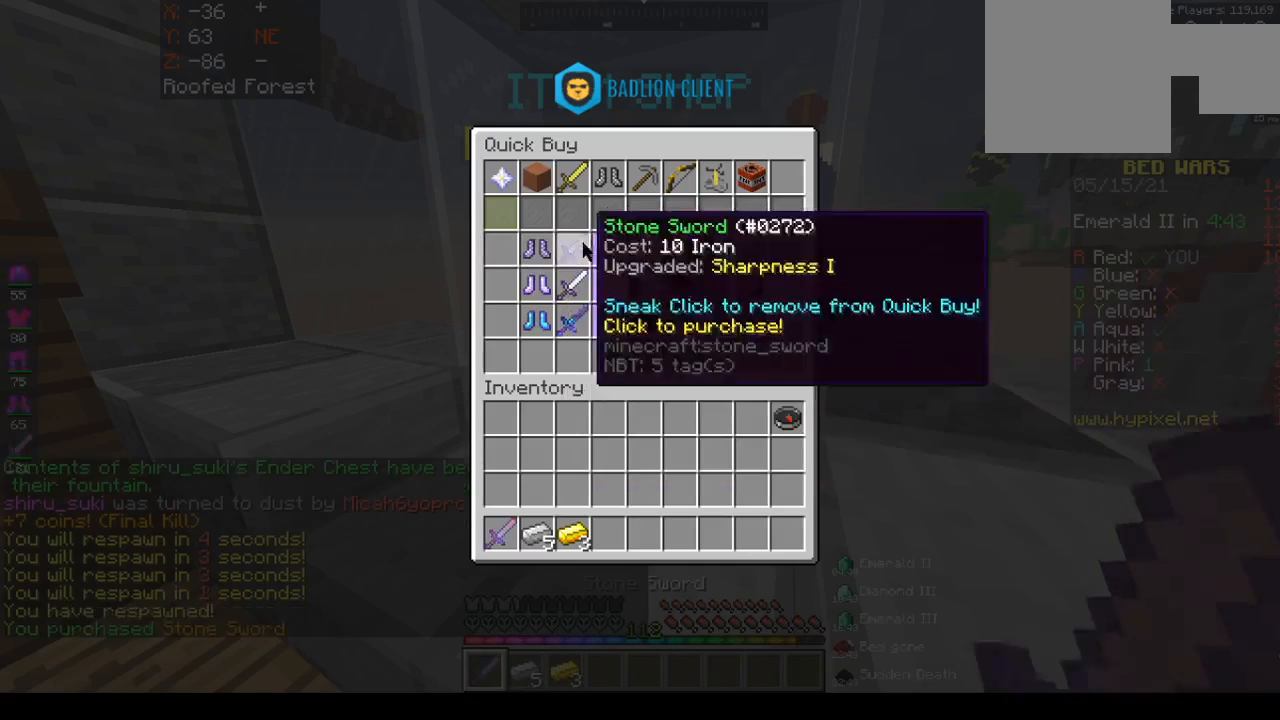
{"keys": [], "mouse": [], "events": []}
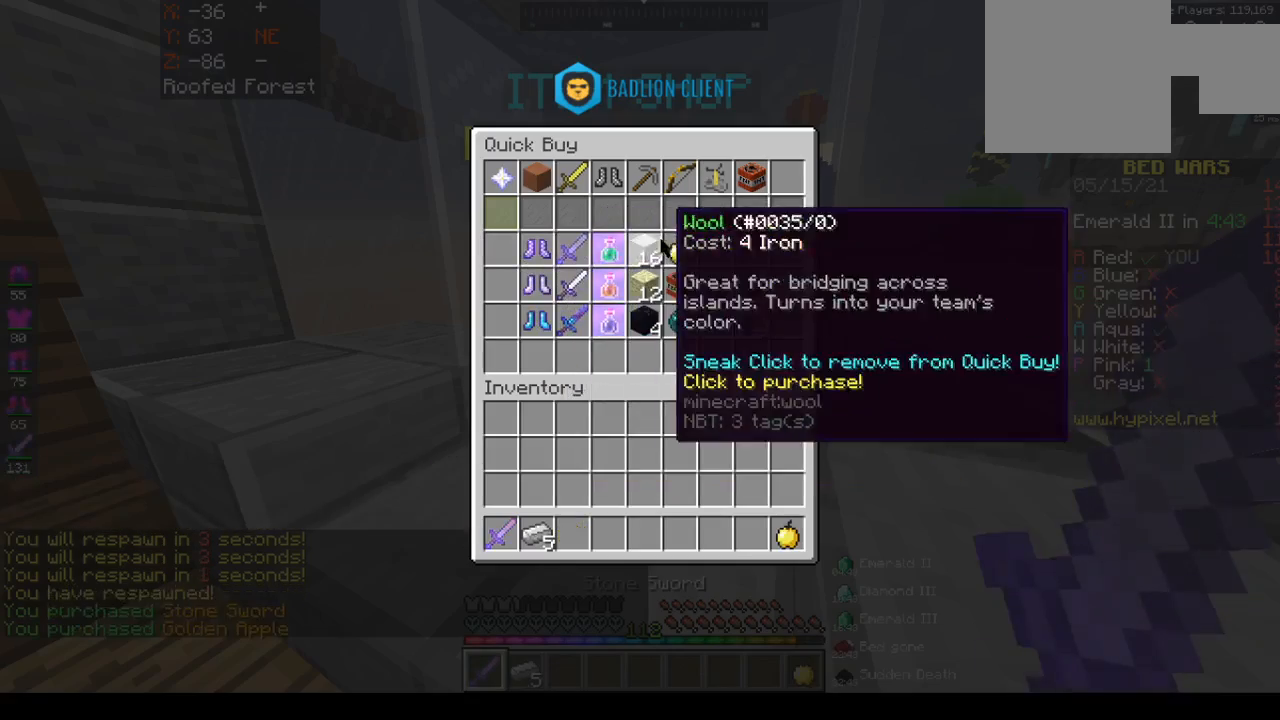
{"keys": [], "mouse": [], "events": []}
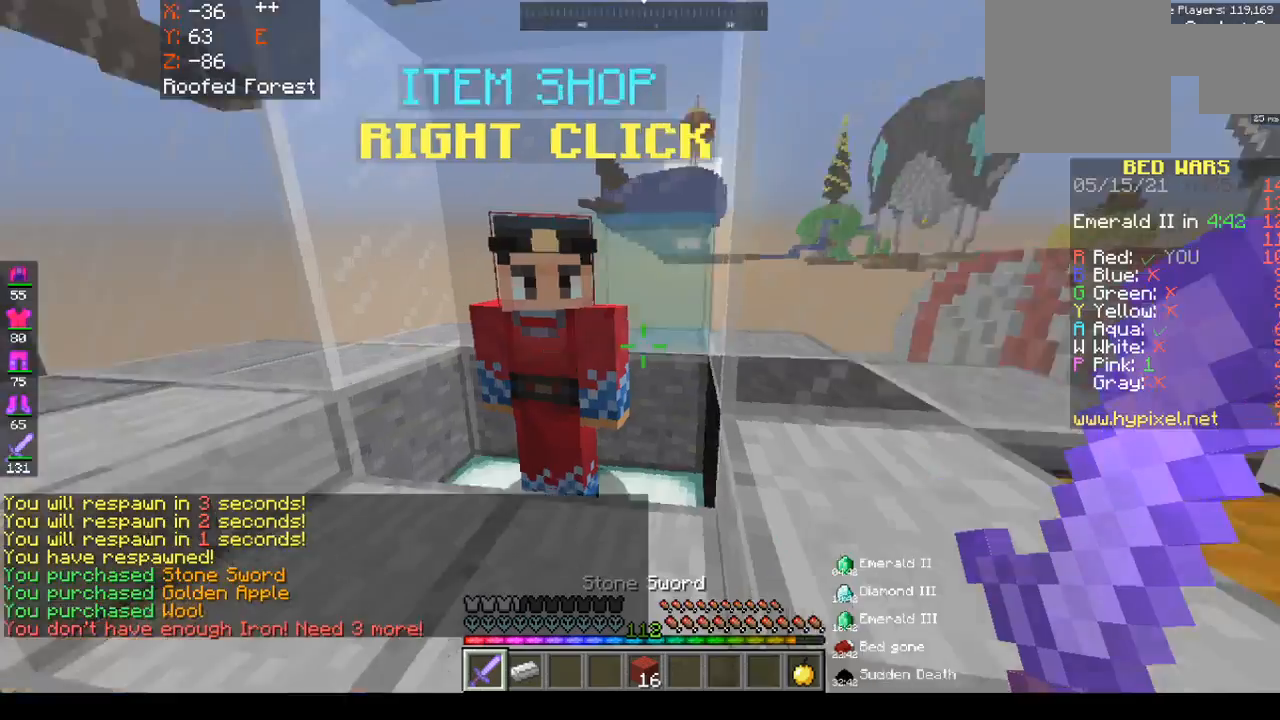
{"keys": ["d", "w"], "mouse": [], "events": [[83, "w", "down"], [317, "d", "down"]]}
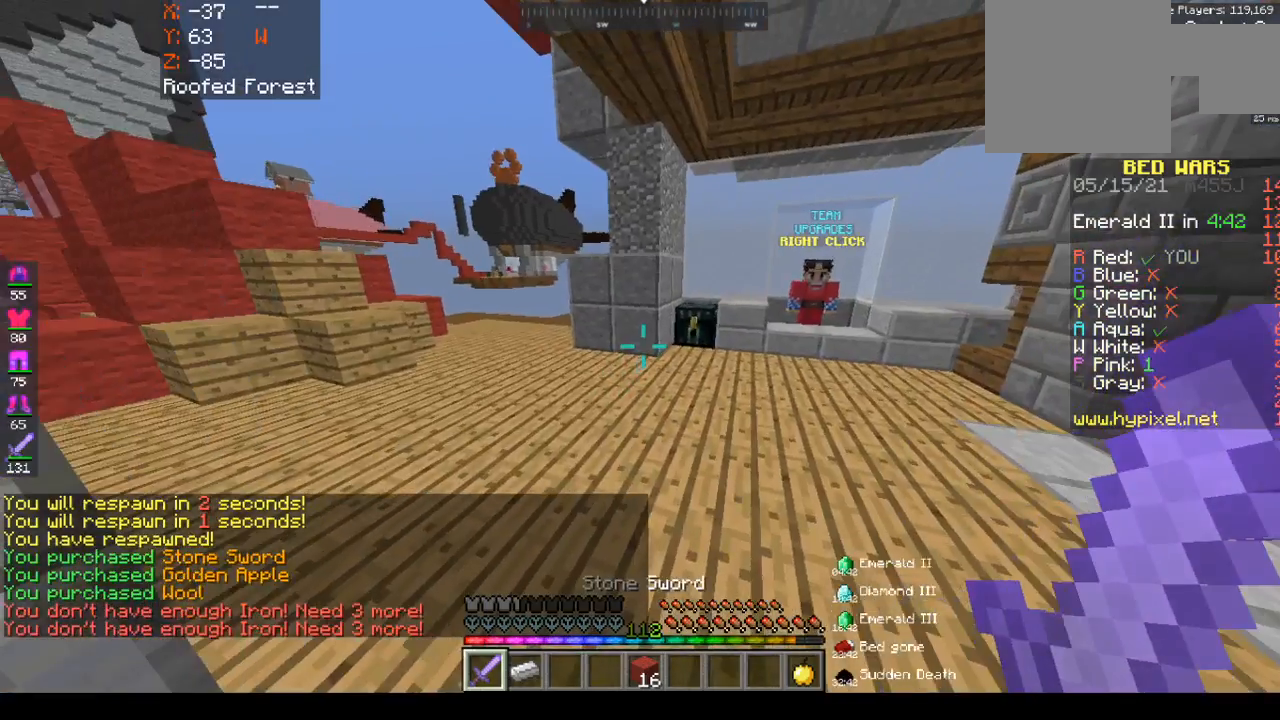
{"keys": ["w"], "mouse": [], "events": [[100, "d", "up"]]}
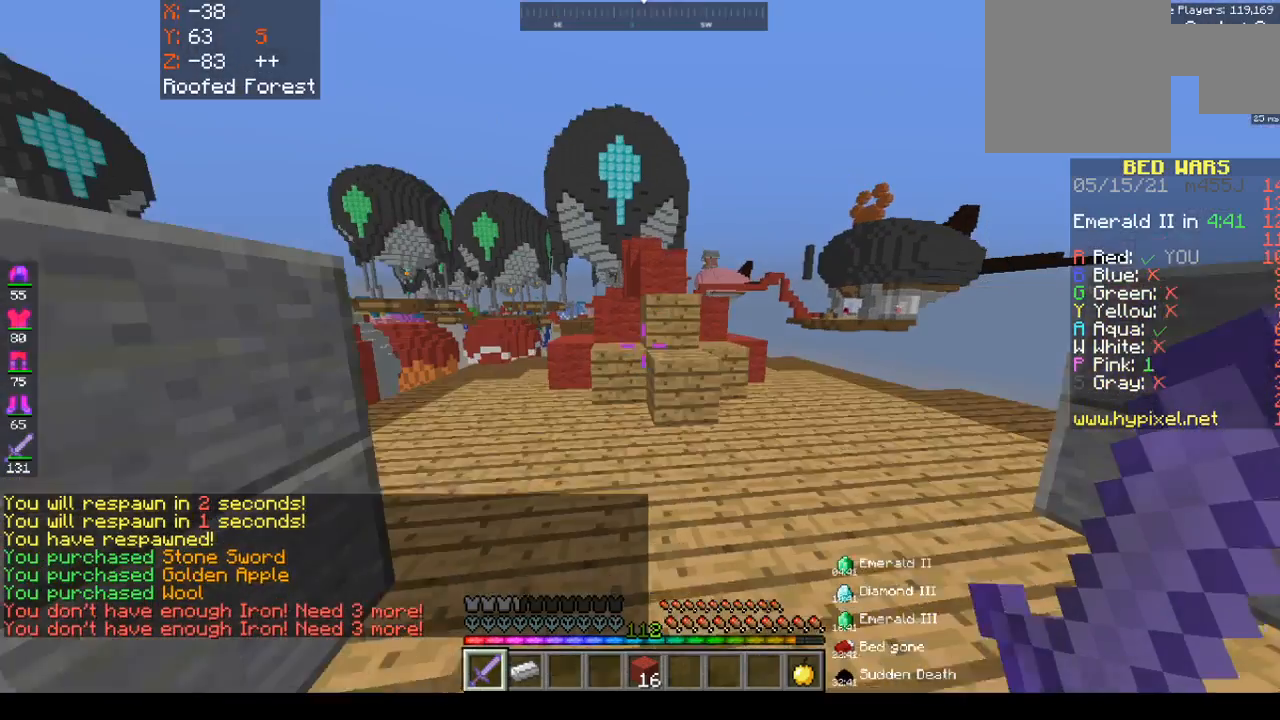
{"keys": ["a", "w"], "mouse": [], "events": [[167, "a", "down"]]}
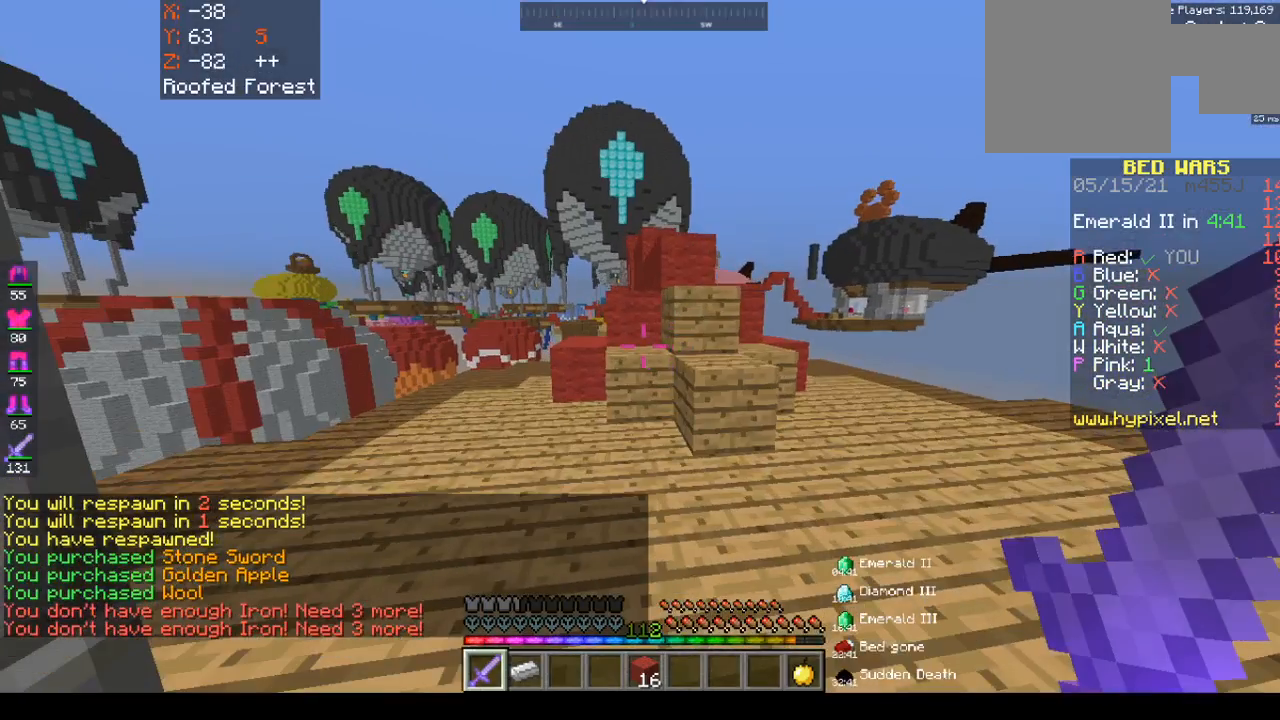
{"keys": ["w"], "mouse": [], "events": [[250, "a", "up"]]}
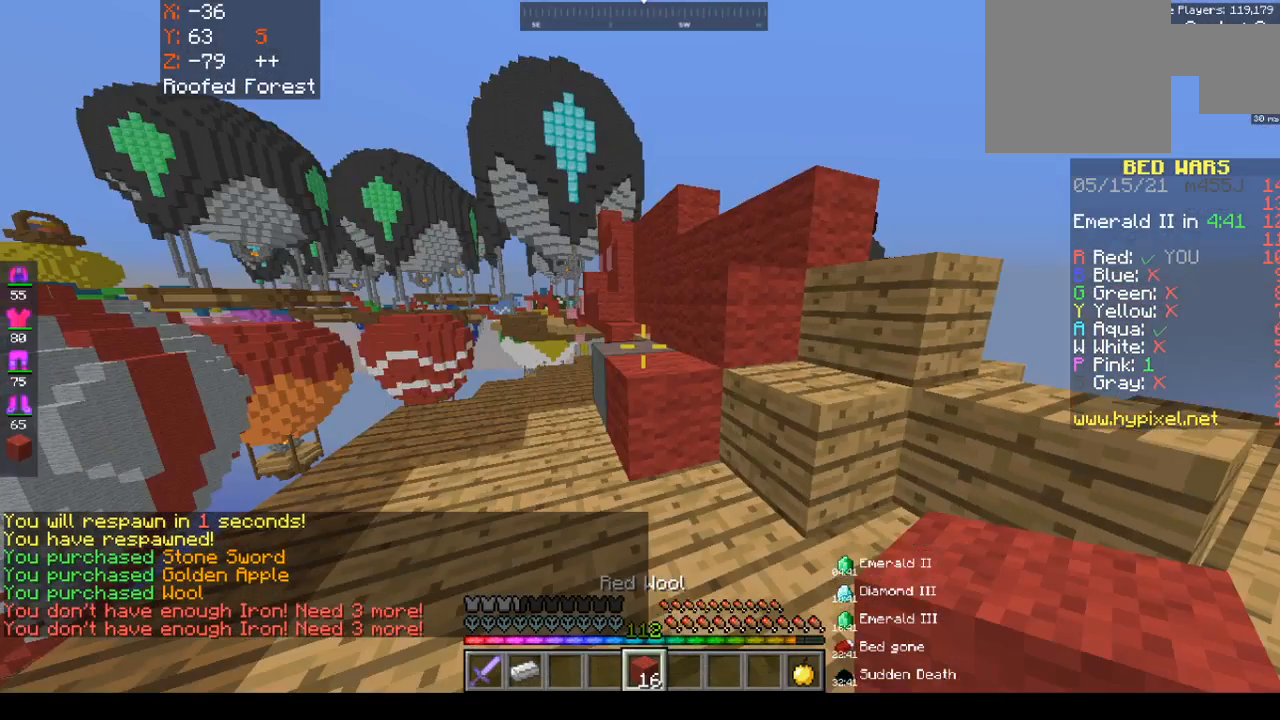
{"keys": ["w"], "mouse": [], "events": []}
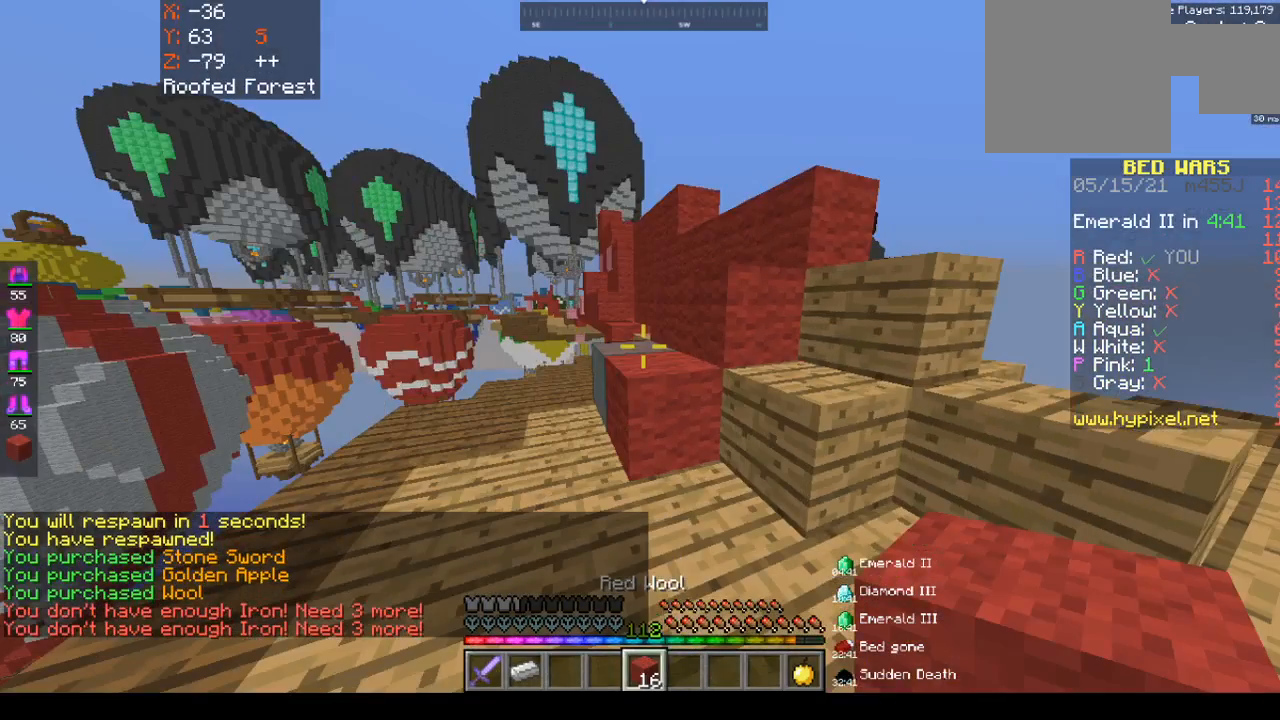
{"keys": [], "mouse": [], "events": [[83, "w", "up"]]}
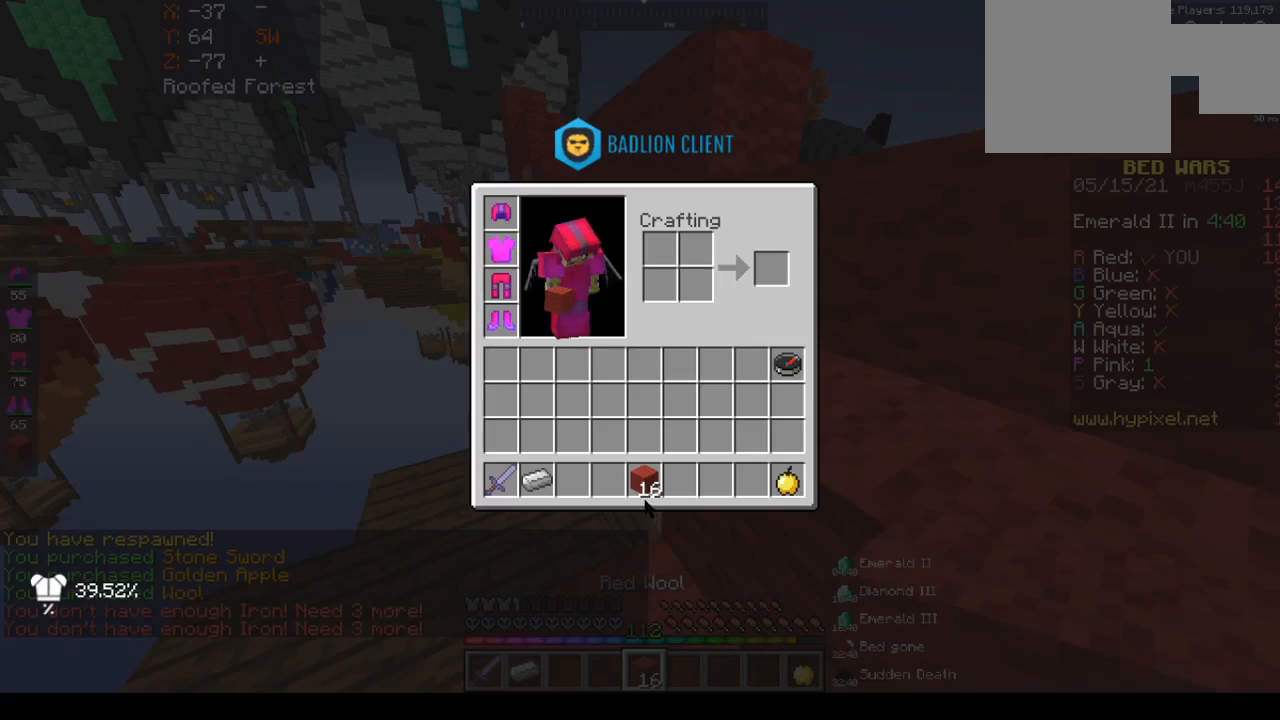
{"keys": ["space", "w"], "mouse": [], "events": [[400, "space", "down"], [400, "w", "down"]]}
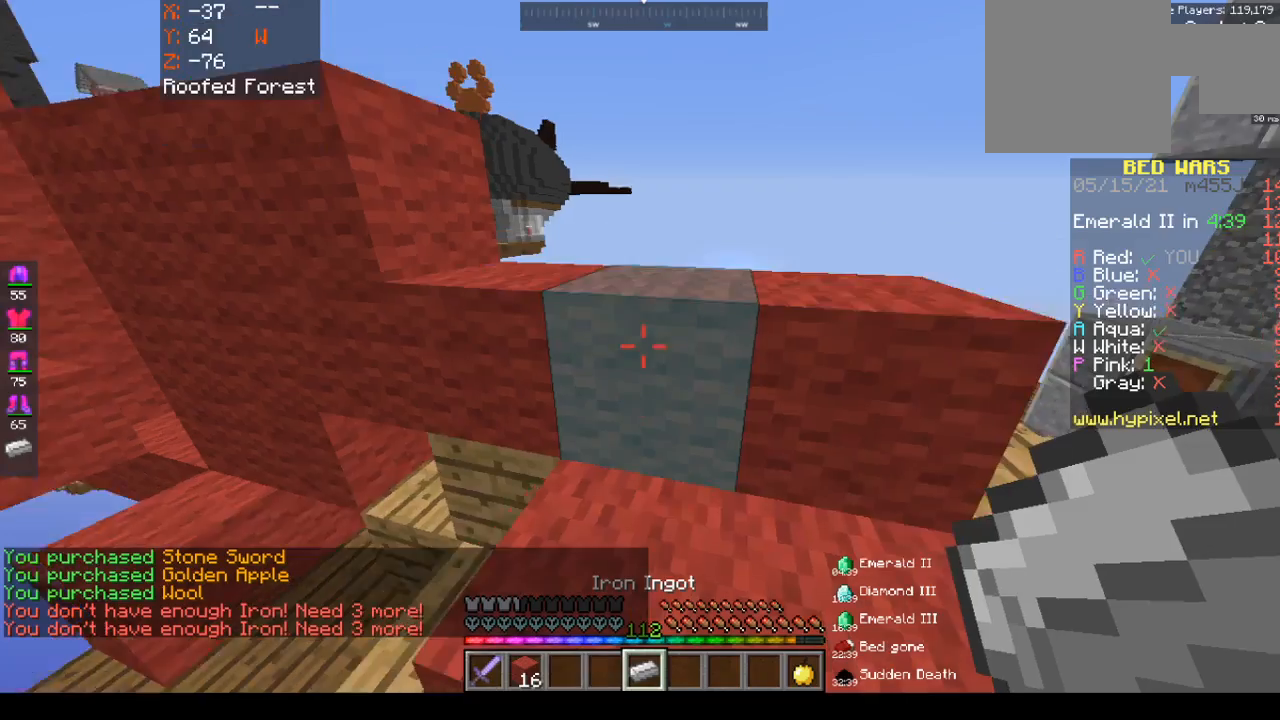
{"keys": ["space", "w"], "mouse": [], "events": []}
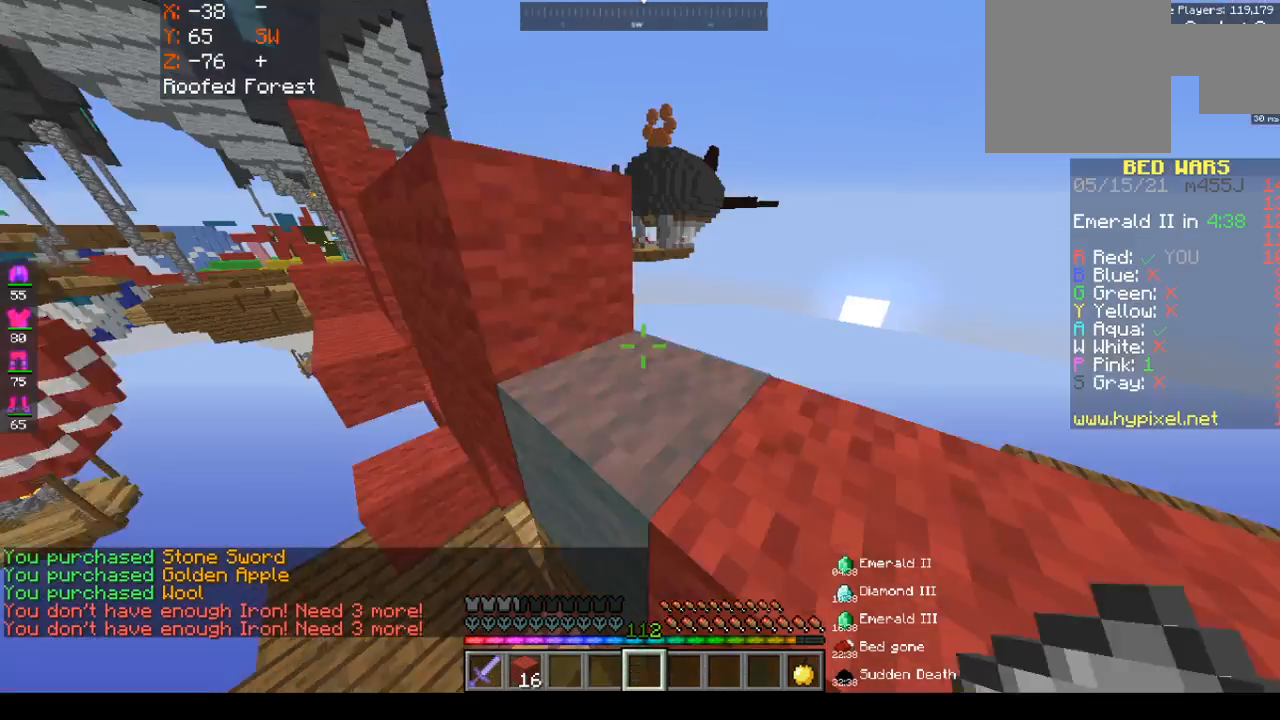
{"keys": ["space", "w"], "mouse": [], "events": []}
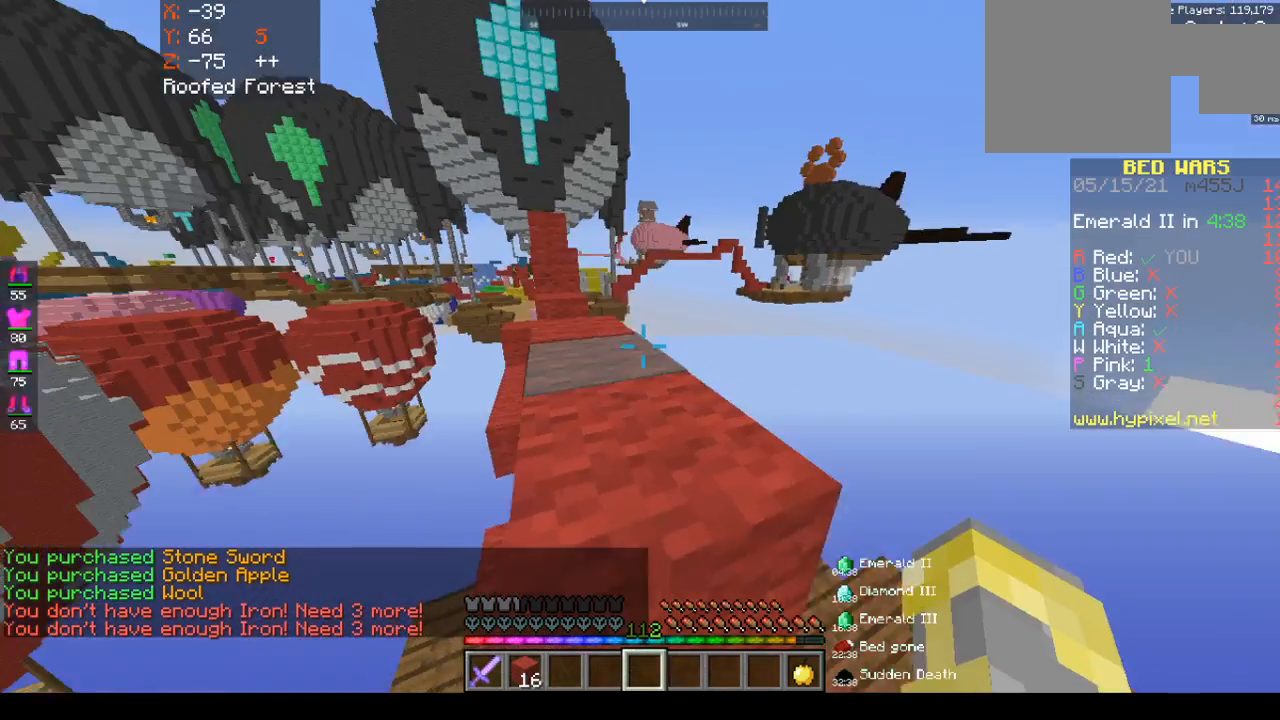
{"keys": ["w"], "mouse": [], "events": [[50, "space", "up"], [417, "a", "down"], [450, "a", "up"]]}
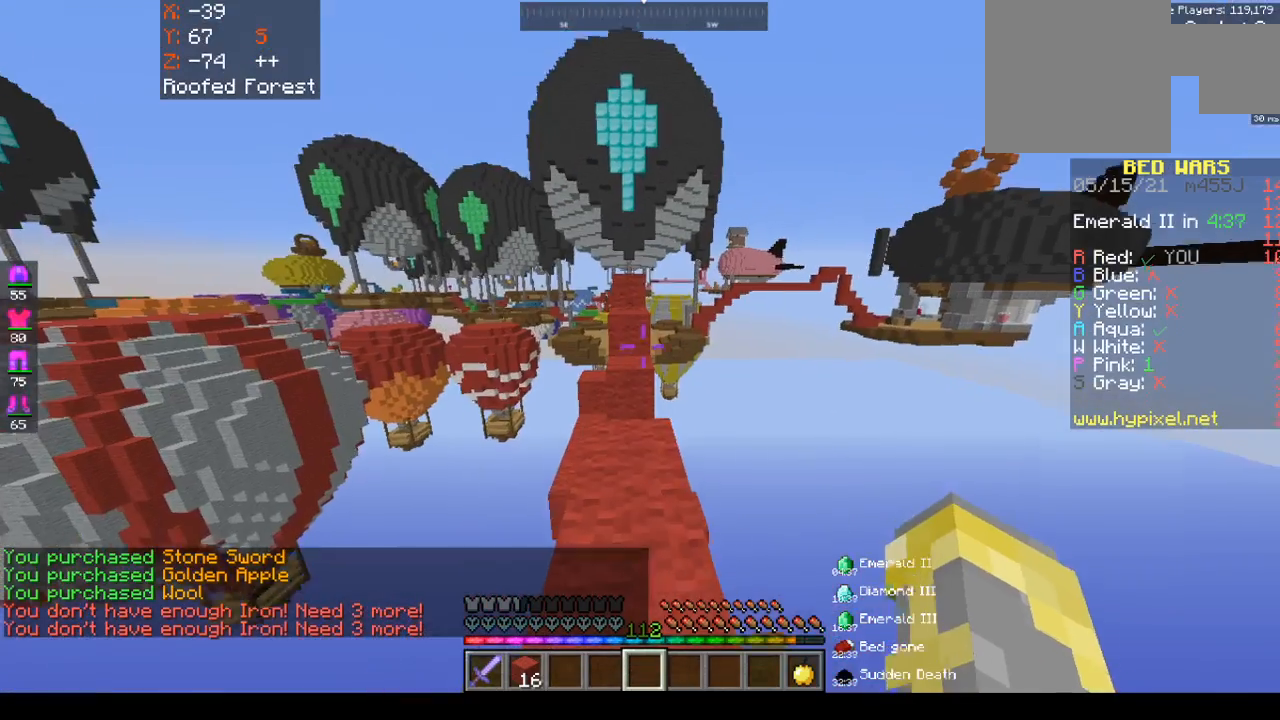
{"keys": ["w"], "mouse": [], "events": []}
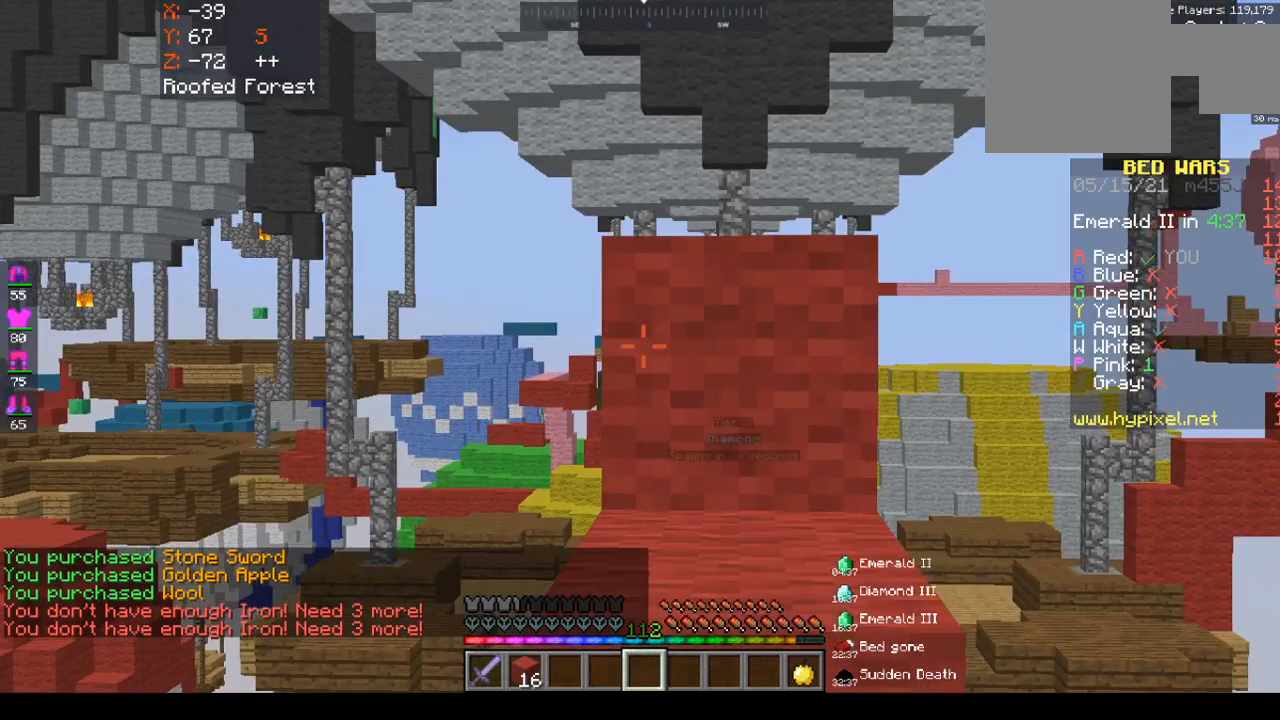
{"keys": ["w"], "mouse": [], "events": []}
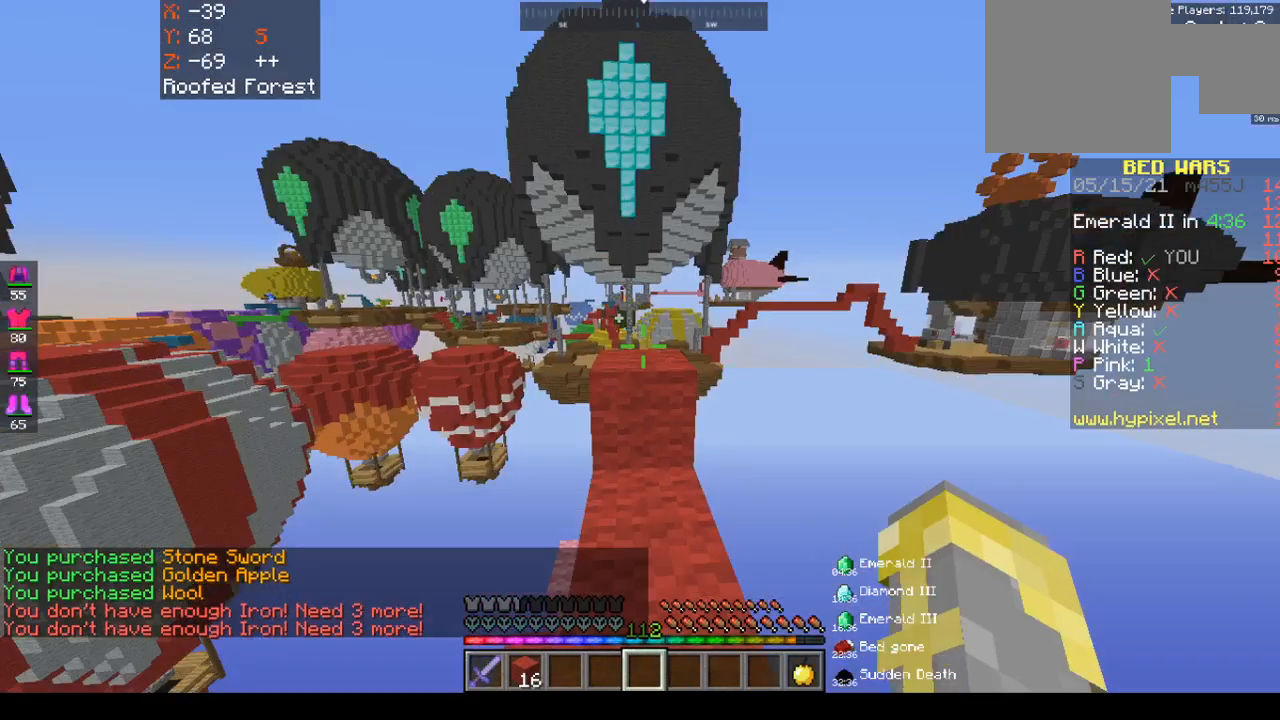
{"keys": ["w"], "mouse": [], "events": []}
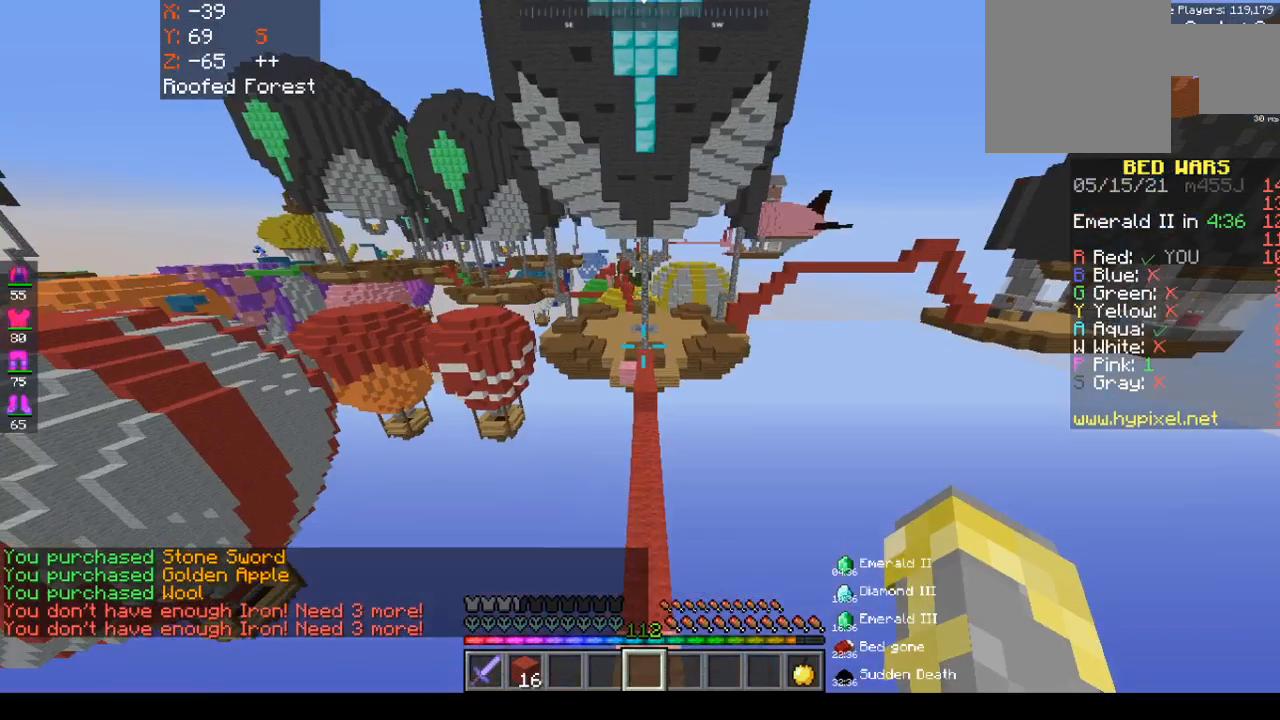
{"keys": ["space", "w"], "mouse": [], "events": [[317, "space", "down"]]}
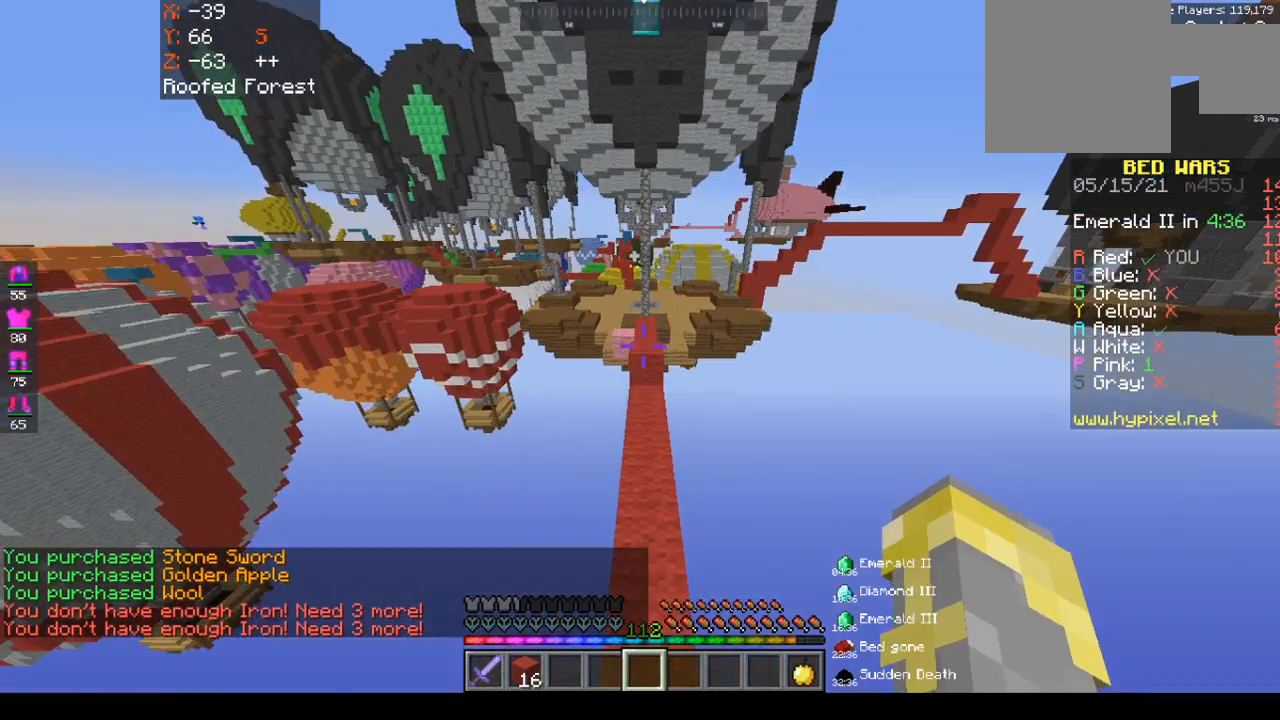
{"keys": ["space", "w"], "mouse": [], "events": []}
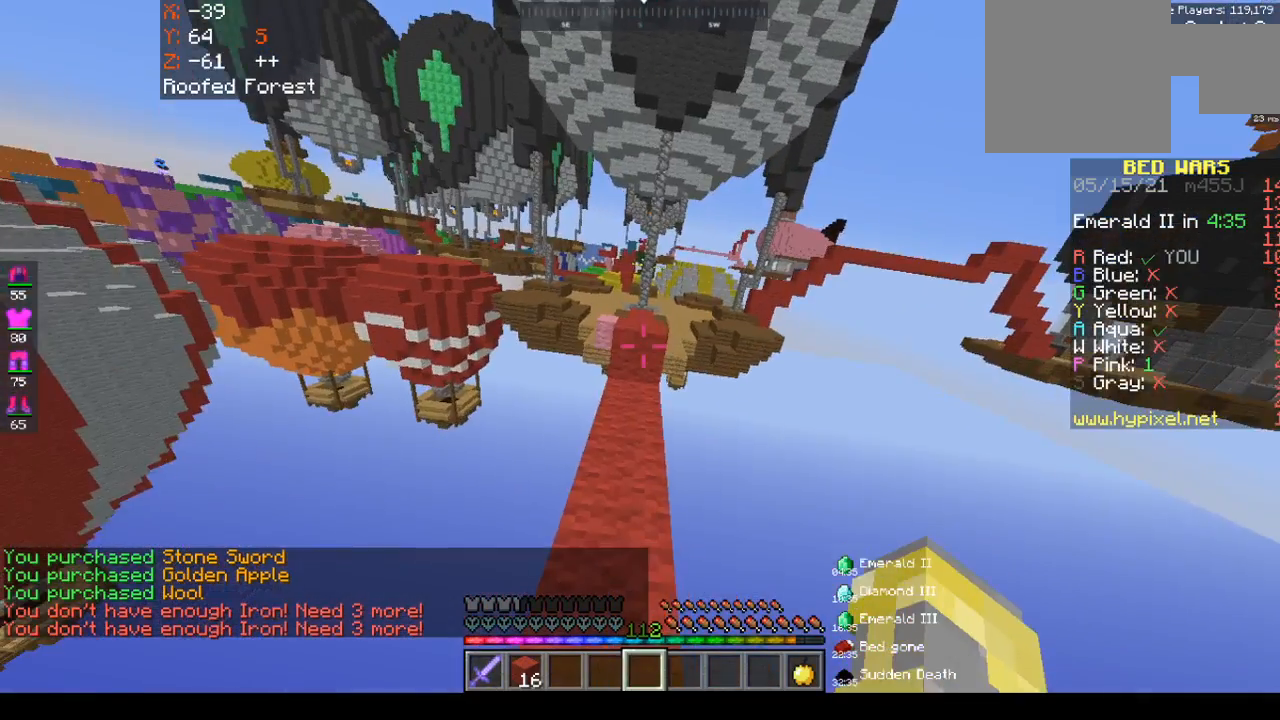
{"keys": ["space", "w"], "mouse": [], "events": [[17, "space", "up"], [400, "space", "down"]]}
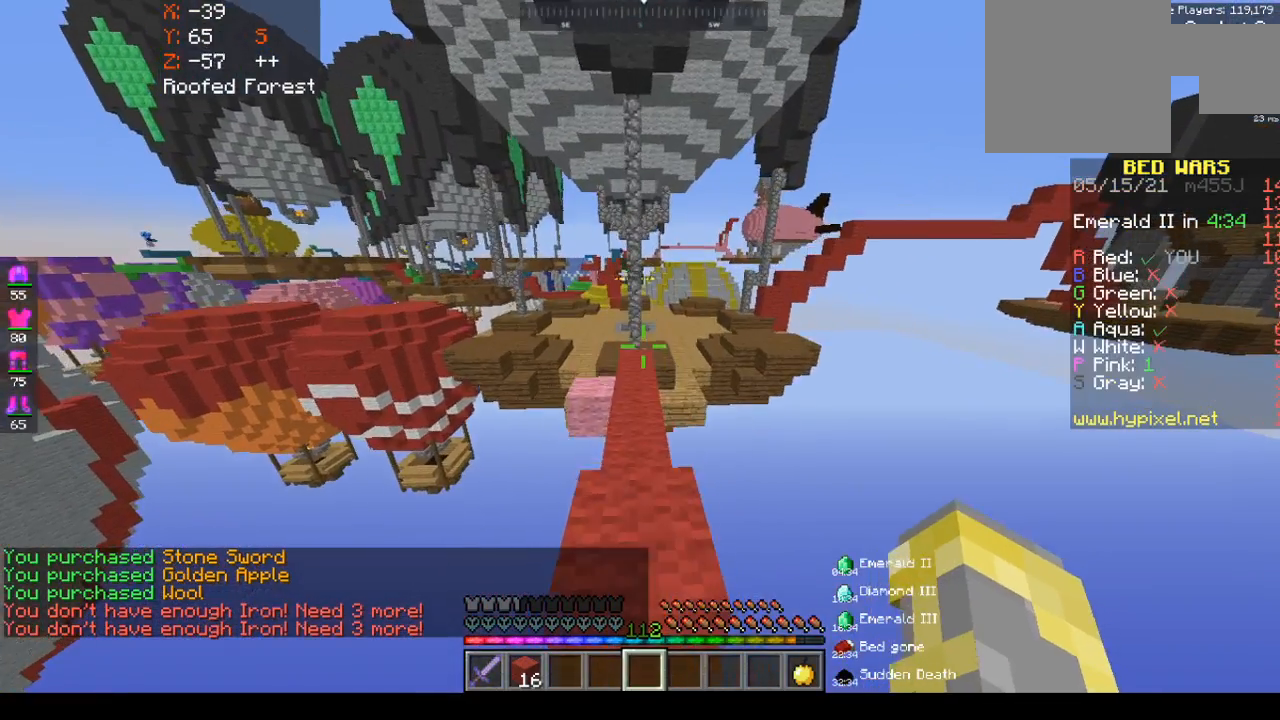
{"keys": ["space", "w"], "mouse": [], "events": [[100, "space", "up"], [467, "space", "down"]]}